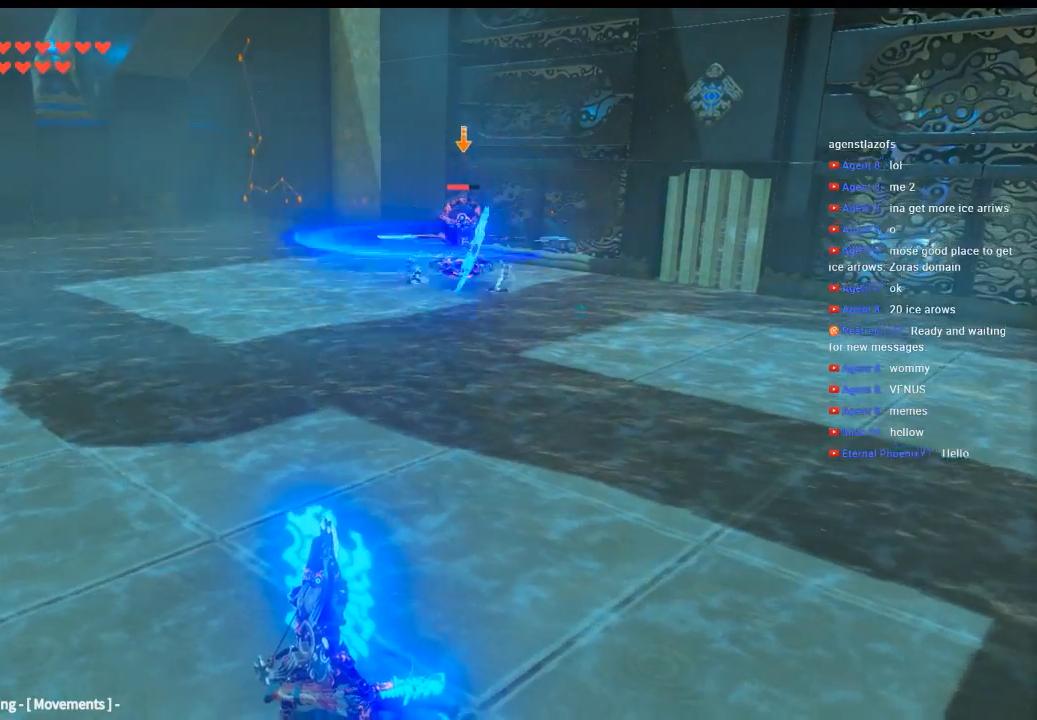
Gameplay with a controller (Xbox layout); each line is a JSON object with the inputs held at the frame after it (dt_ms = milliseconds from this image to that frame). "events" lists button and stick changes between this image and that frame as [ms after this image, input, new state], when the widget could be followed in between. Not read: L3 R3 TOUCHPAD other_buttons right_stick.
{"dt_ms": 500, "buttons": ["B"], "left_stick": "center", "events": [[500, "B", "down"], [500, "L2", "up"]]}
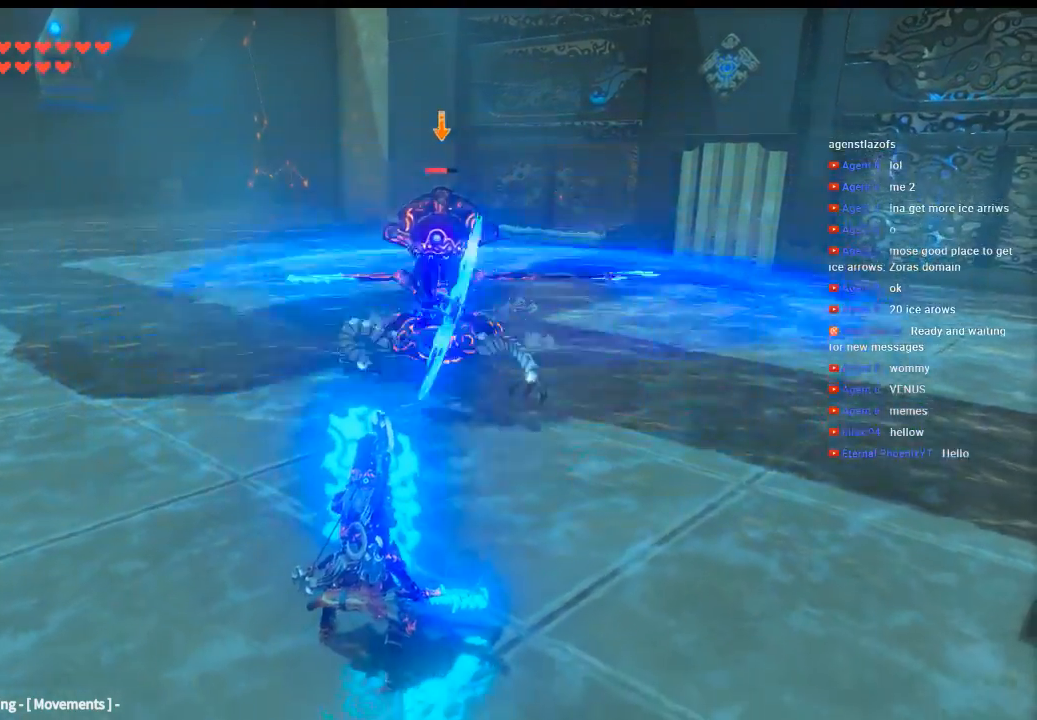
{"dt_ms": 500, "buttons": [], "left_stick": "center", "events": [[200, "B", "up"]]}
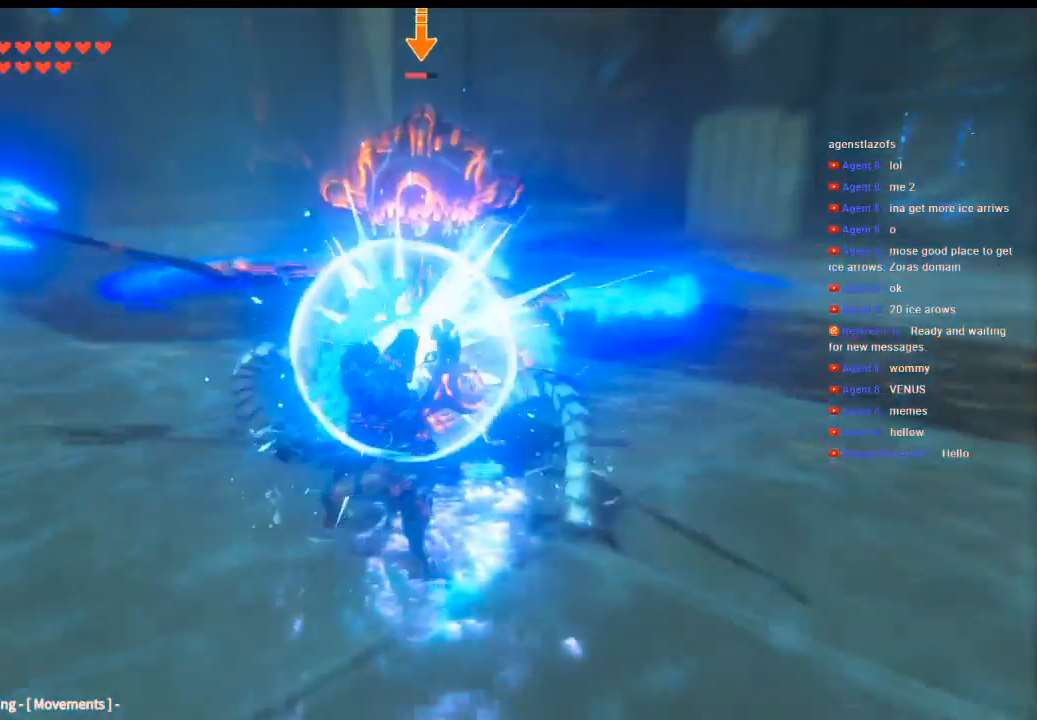
{"dt_ms": 500, "buttons": ["L2"], "left_stick": "center"}
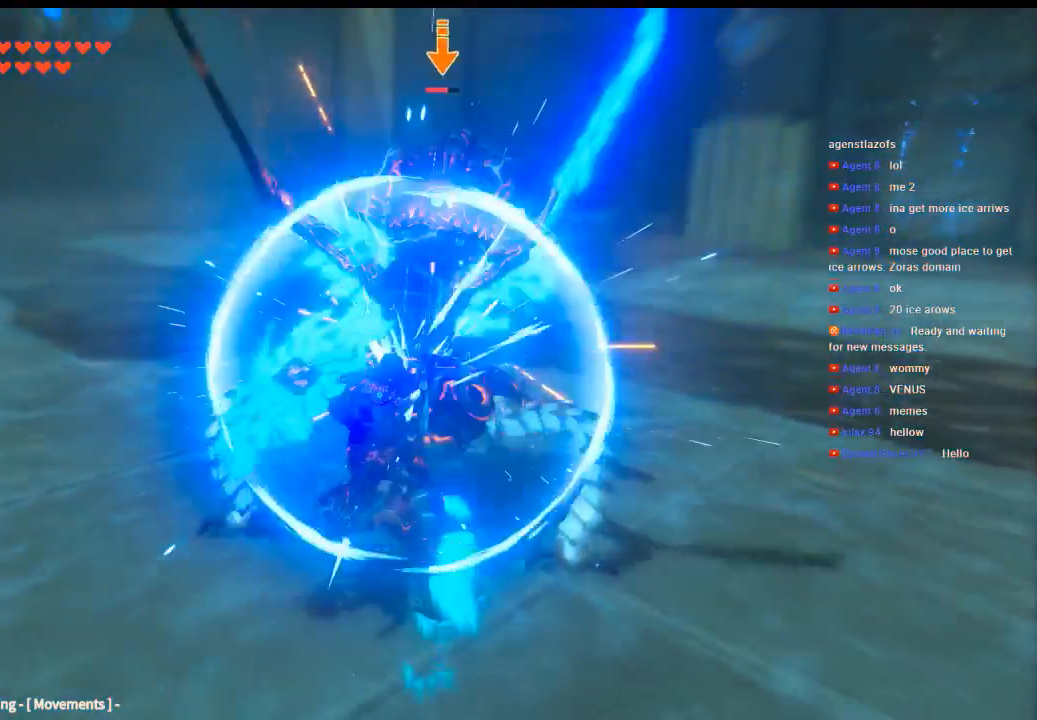
{"dt_ms": 500, "buttons": [], "left_stick": "center", "events": [[233, "L2", "up"]]}
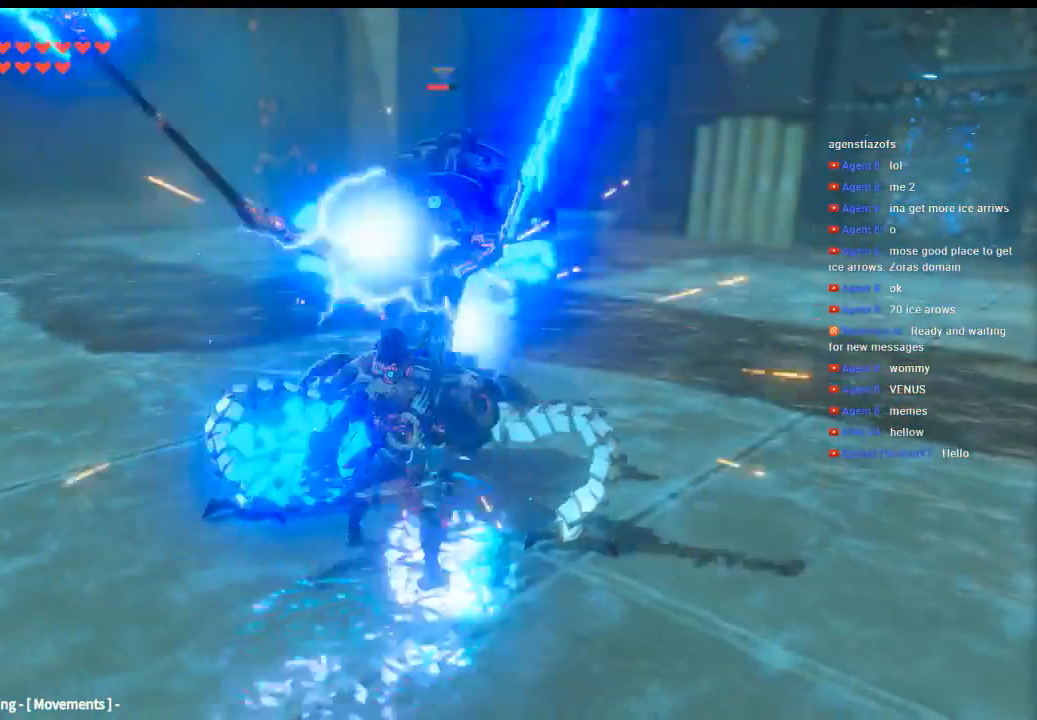
{"dt_ms": 500, "buttons": [], "left_stick": "down", "events": [[33, "left_stick", "down"]]}
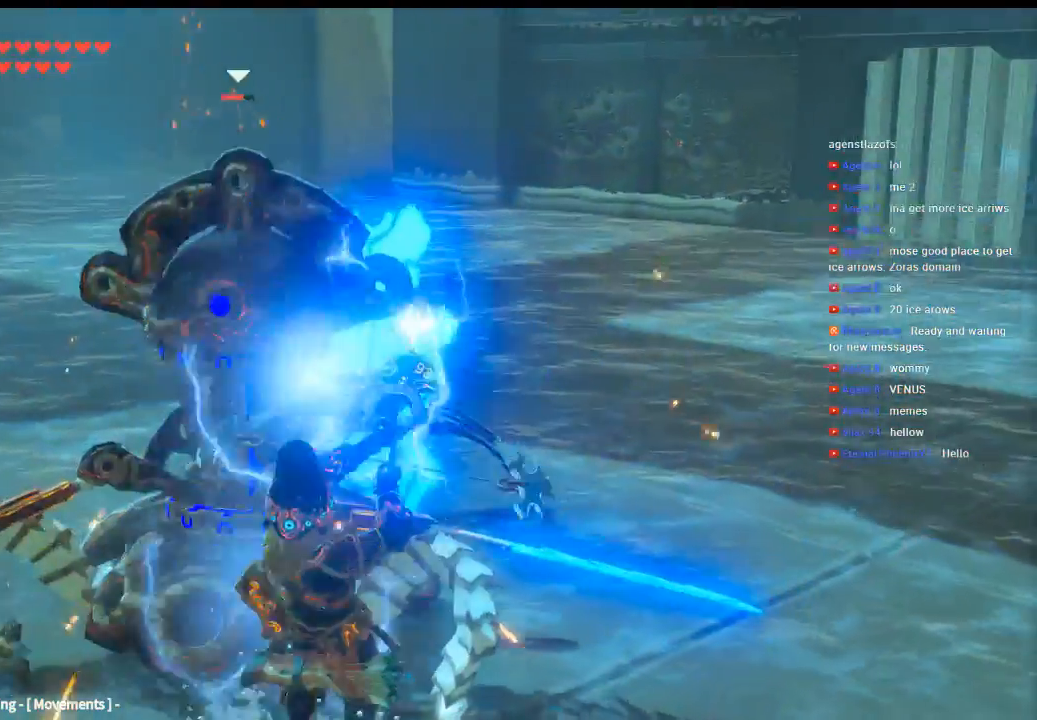
{"dt_ms": 1000, "buttons": [], "left_stick": "down-left"}
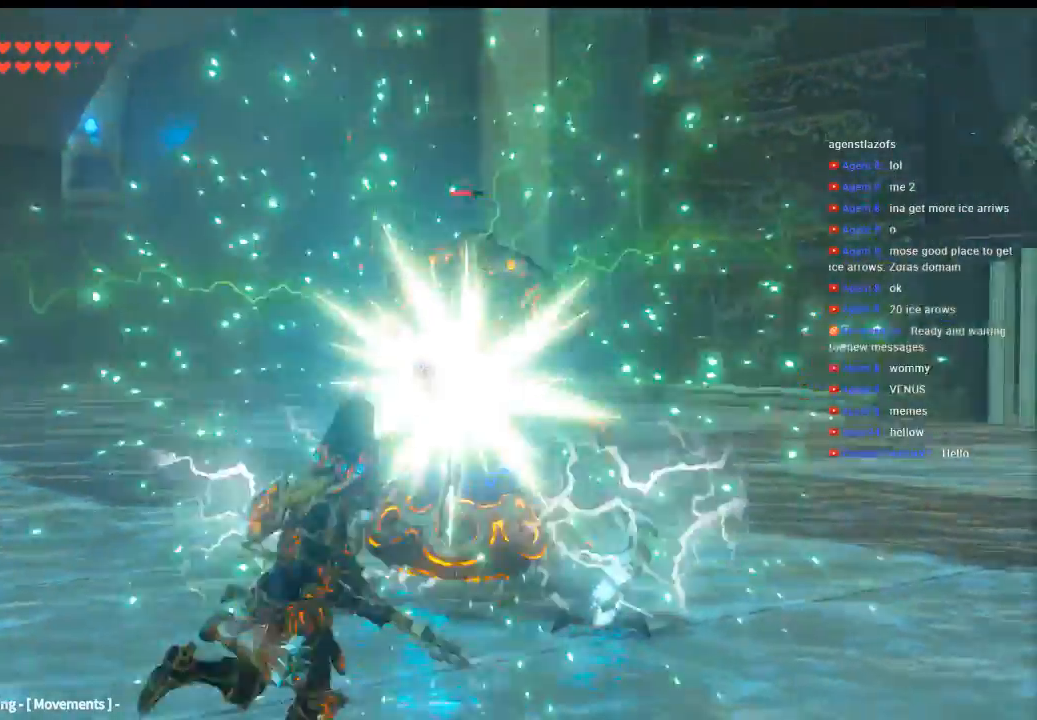
{"dt_ms": 500, "buttons": [], "left_stick": "up-left"}
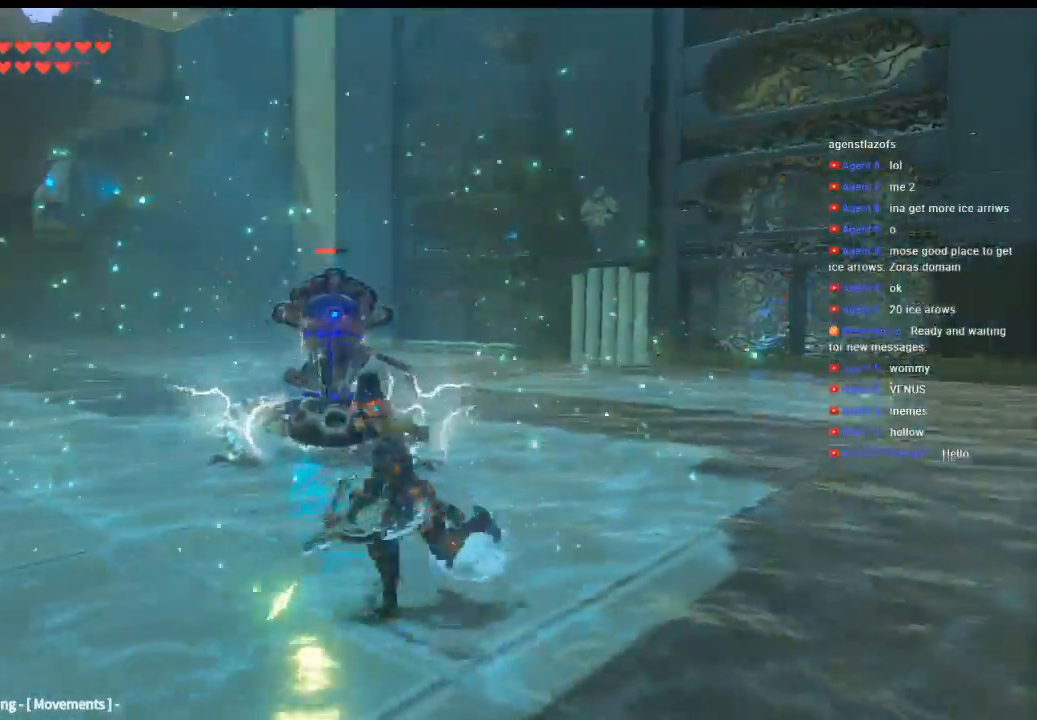
{"dt_ms": 500, "buttons": ["Y"], "left_stick": "up", "events": [[100, "Y", "down"], [100, "left_stick", "up"]]}
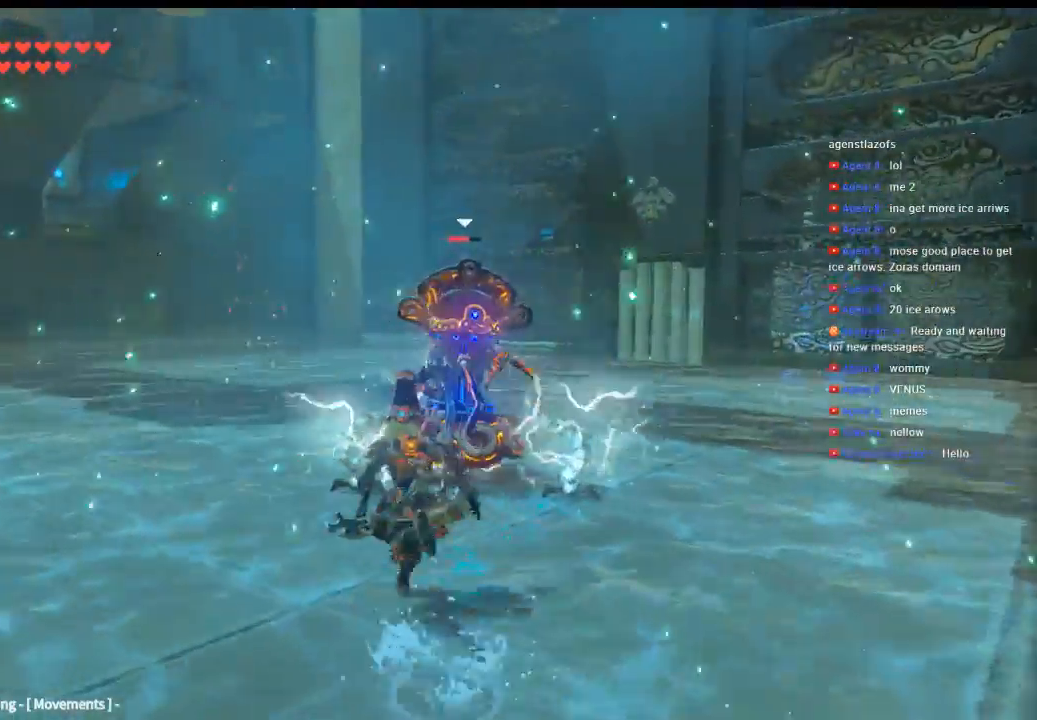
{"dt_ms": 500, "buttons": [], "left_stick": "center", "events": [[333, "X", "down"], [333, "Y", "up"], [366, "left_stick", "center"], [466, "X", "up"]]}
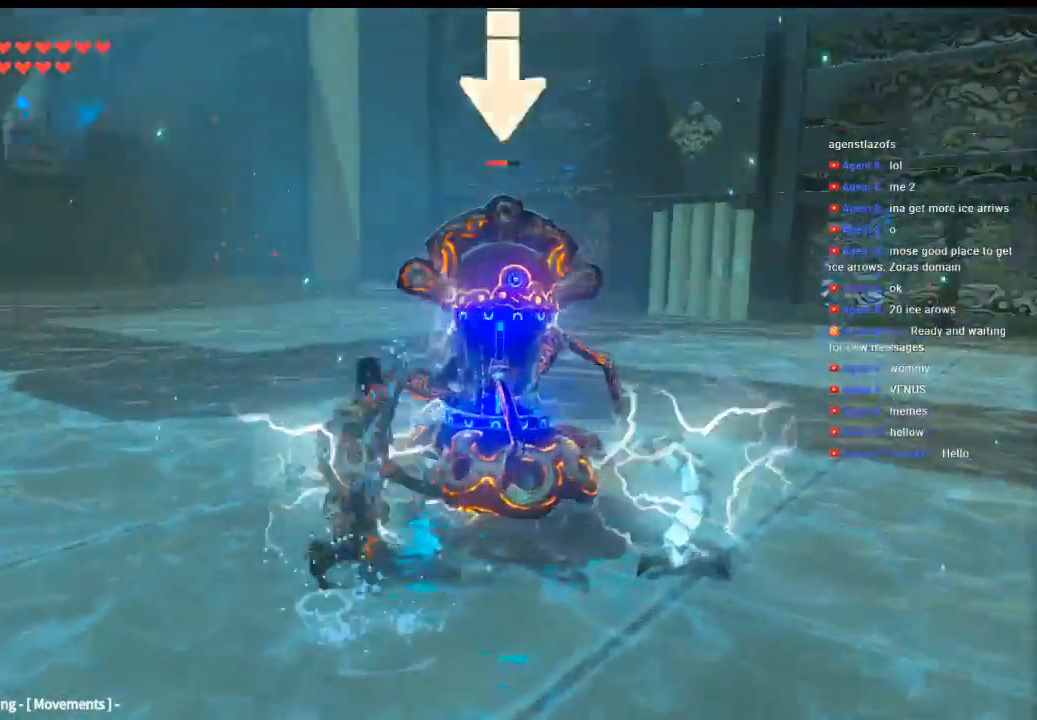
{"dt_ms": 500, "buttons": ["X", "L2"], "left_stick": "center", "events": [[33, "X", "down"], [66, "L2", "down"], [100, "X", "up"], [166, "X", "down"], [300, "X", "up"], [333, "X", "down"], [433, "X", "up"], [500, "X", "down"]]}
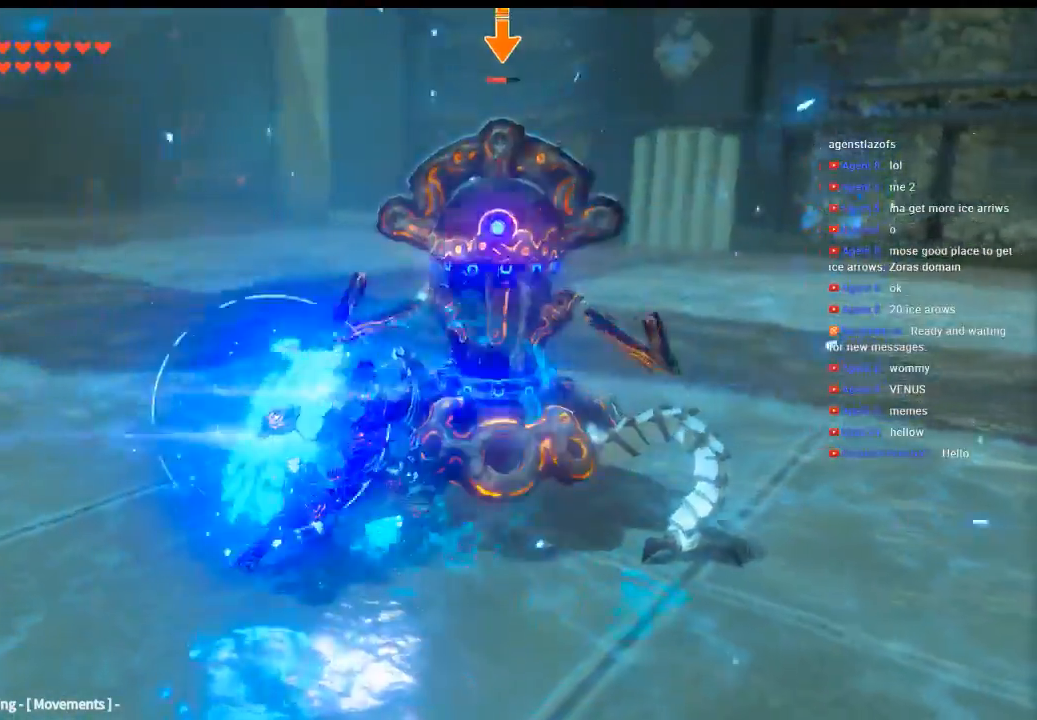
{"dt_ms": 500, "buttons": ["X", "L2"], "left_stick": "center", "events": [[66, "X", "up"], [133, "X", "down"], [233, "X", "up"], [300, "X", "down"]]}